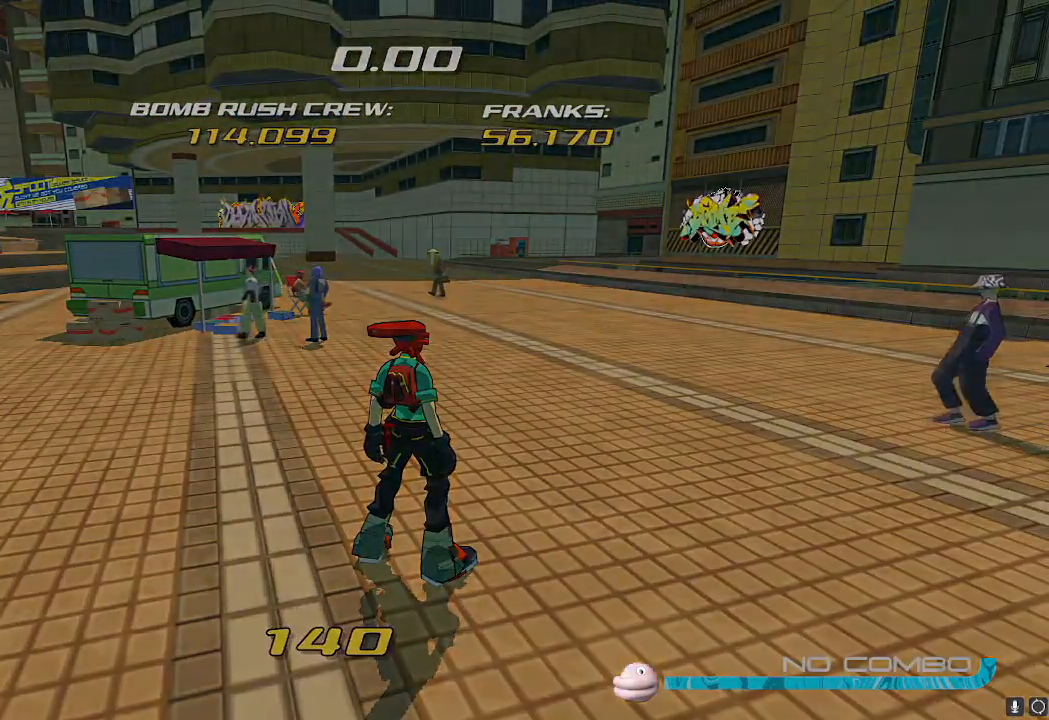
Gameplay with a controller (Nintendo layout); each line is a JSON object with the inputs held at the frame after it. "events" lists button and stick changes between this image and that frame as [ms after this image, input, new state], when the widget could be followed in between. Not read: L3 R3.
{"buttons": ["X"], "left_stick": "center", "right_stick": "center", "events": []}
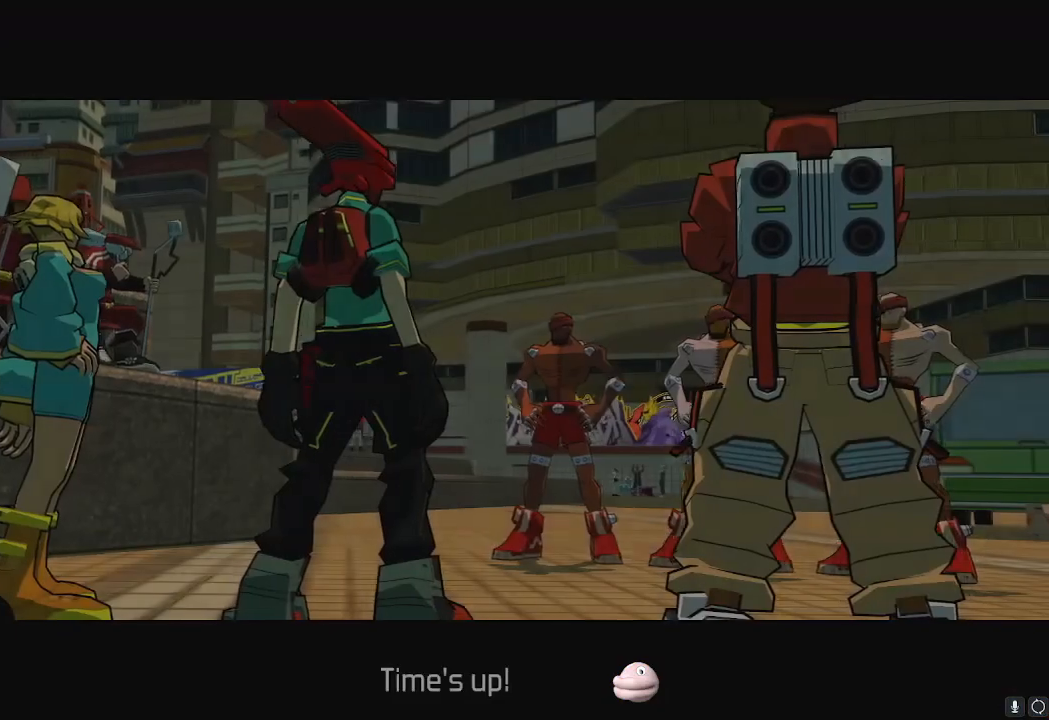
{"buttons": ["X"], "left_stick": "center", "right_stick": "center", "events": []}
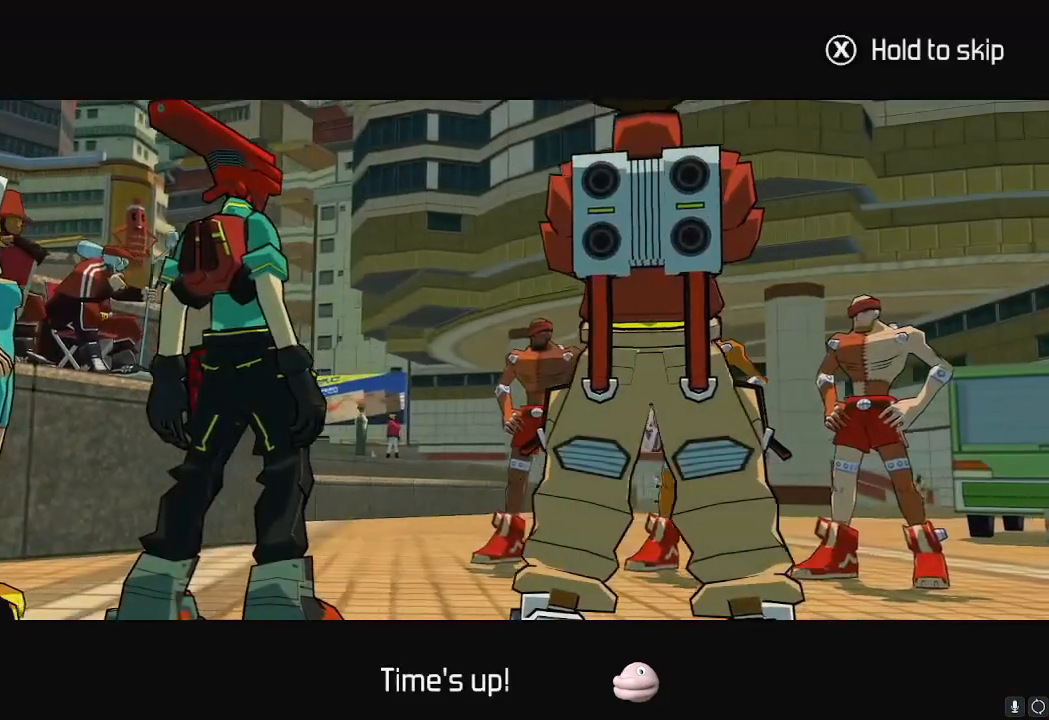
{"buttons": [], "left_stick": "center", "right_stick": "center", "events": [[451, "X", "up"]]}
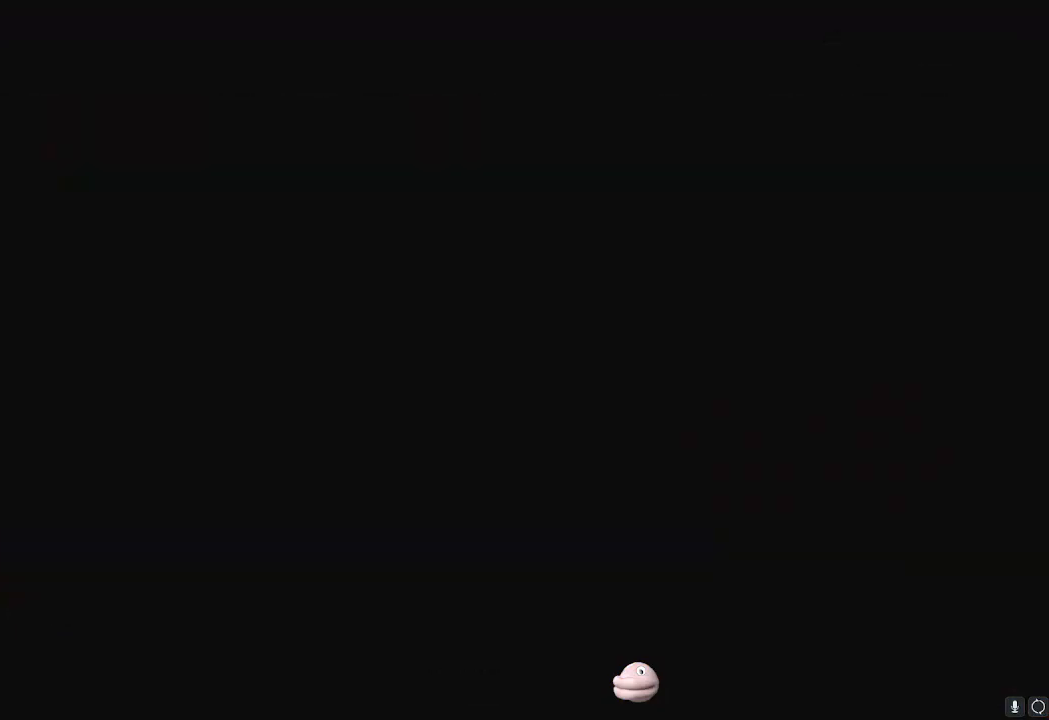
{"buttons": [], "left_stick": "center", "right_stick": "center", "events": [[67, "A", "down"], [133, "A", "up"], [200, "B", "down"], [200, "right_stick", "right"], [250, "right_stick", "center"], [267, "A", "down"], [267, "B", "up"], [300, "A", "up"], [350, "left_stick", "right"], [367, "A", "down"], [417, "A", "up"], [434, "A", "down"], [434, "left_stick", "center"], [467, "A", "up"]]}
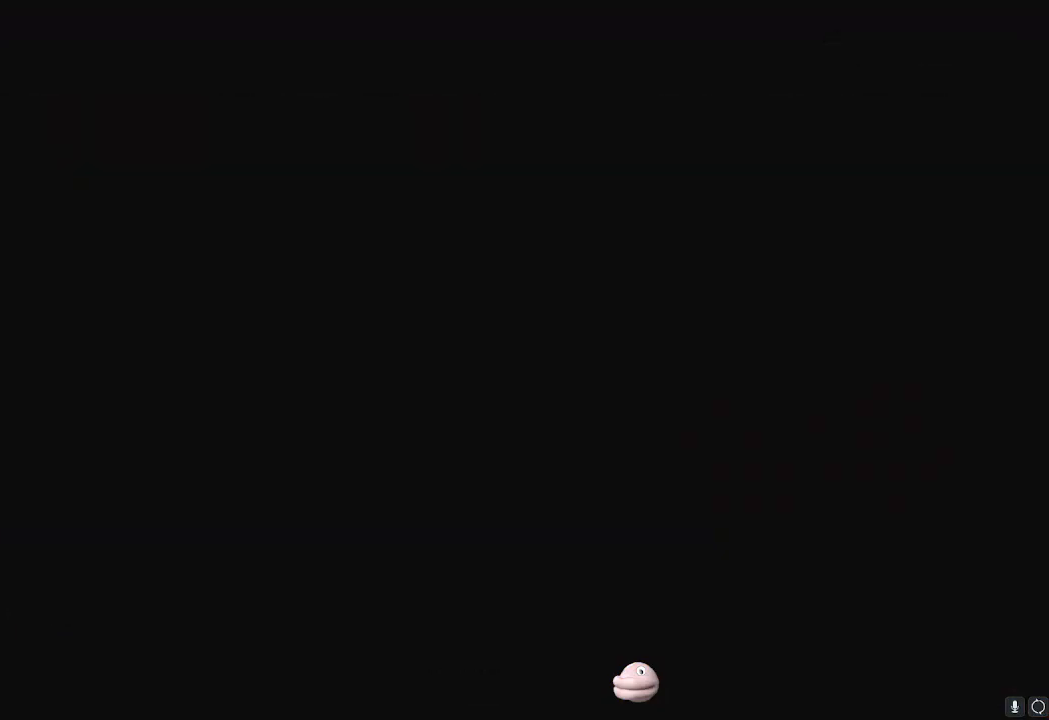
{"buttons": ["A"], "left_stick": "center", "right_stick": "center", "events": [[50, "A", "down"], [84, "A", "up"], [117, "A", "down"], [150, "A", "up"], [234, "A", "down"], [284, "A", "up"], [417, "A", "down"], [434, "A", "up"], [467, "A", "down"]]}
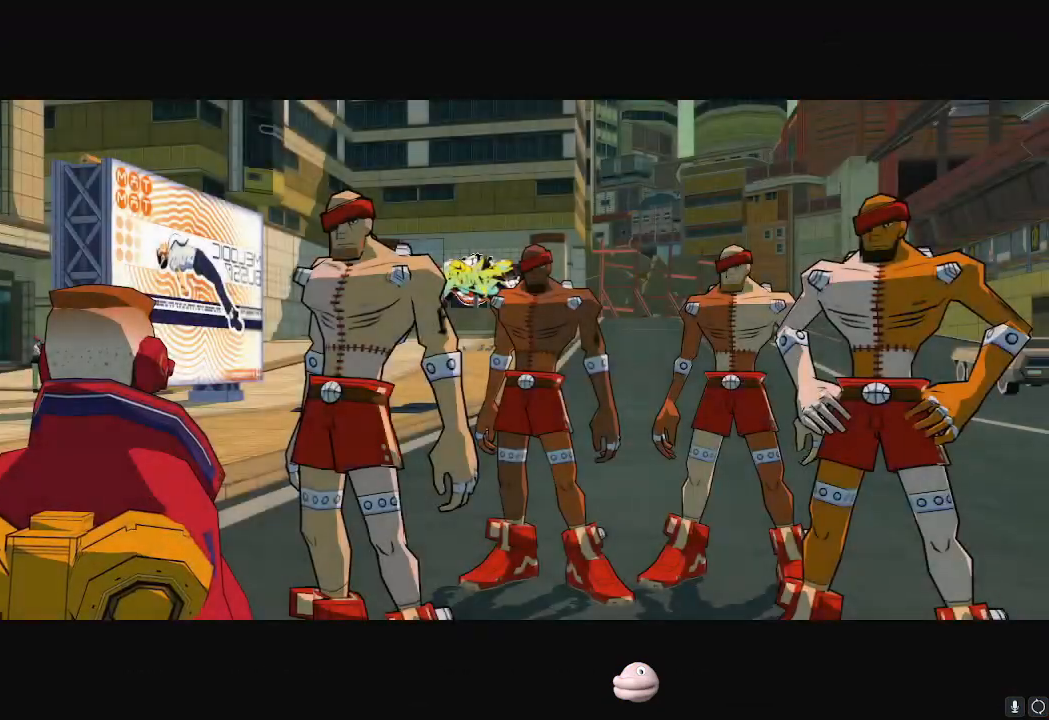
{"buttons": [], "left_stick": "center", "right_stick": "center", "events": [[17, "A", "up"], [100, "A", "down"], [150, "A", "up"], [283, "A", "down"], [317, "A", "up"], [350, "A", "down"], [384, "A", "up"], [434, "A", "down"], [467, "A", "up"]]}
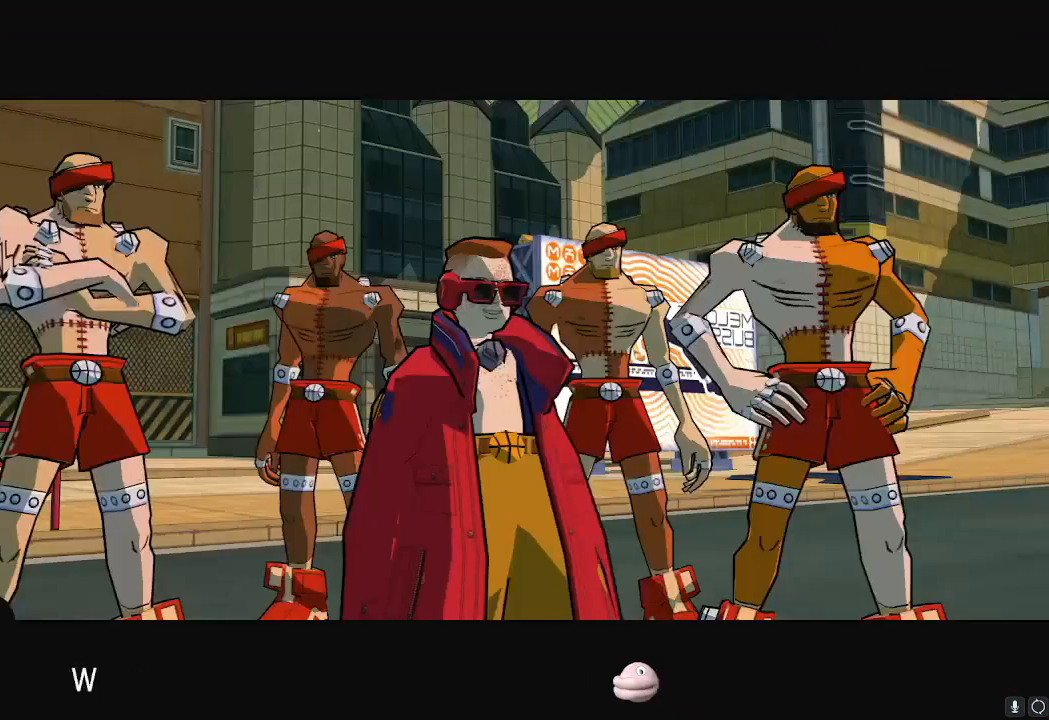
{"buttons": [], "left_stick": "center", "right_stick": "center", "events": [[17, "A", "down"], [50, "A", "up"], [100, "A", "down"], [117, "A", "up"], [184, "A", "down"], [217, "A", "up"], [251, "A", "down"], [301, "A", "up"], [367, "A", "down"], [451, "A", "up"]]}
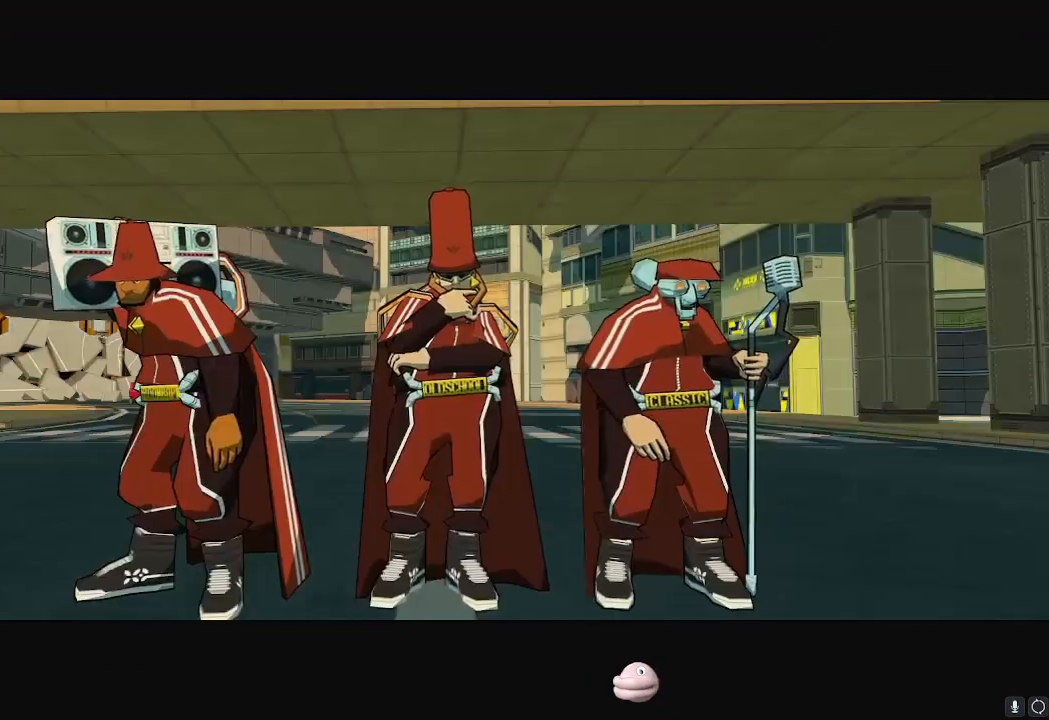
{"buttons": [], "left_stick": "center", "right_stick": "center", "events": [[33, "A", "down"], [50, "A", "up"], [83, "A", "down"], [117, "A", "up"], [217, "A", "down"], [250, "A", "up"], [283, "A", "down"], [317, "A", "up"], [367, "A", "down"], [400, "A", "up"], [434, "A", "down"], [500, "A", "up"]]}
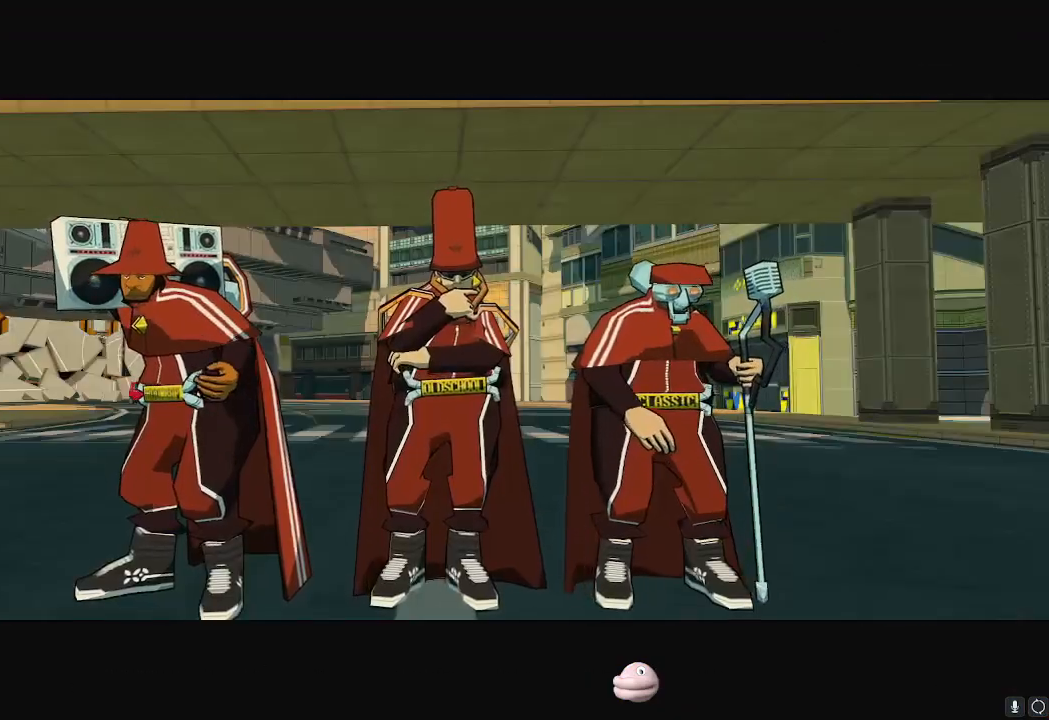
{"buttons": ["A"], "left_stick": "center", "right_stick": "center", "events": [[34, "A", "down"], [50, "A", "up"], [100, "A", "down"], [150, "A", "up"], [201, "A", "down"], [251, "A", "up"], [317, "A", "down"], [334, "A", "up"], [351, "A", "down"], [417, "A", "up"], [484, "A", "down"]]}
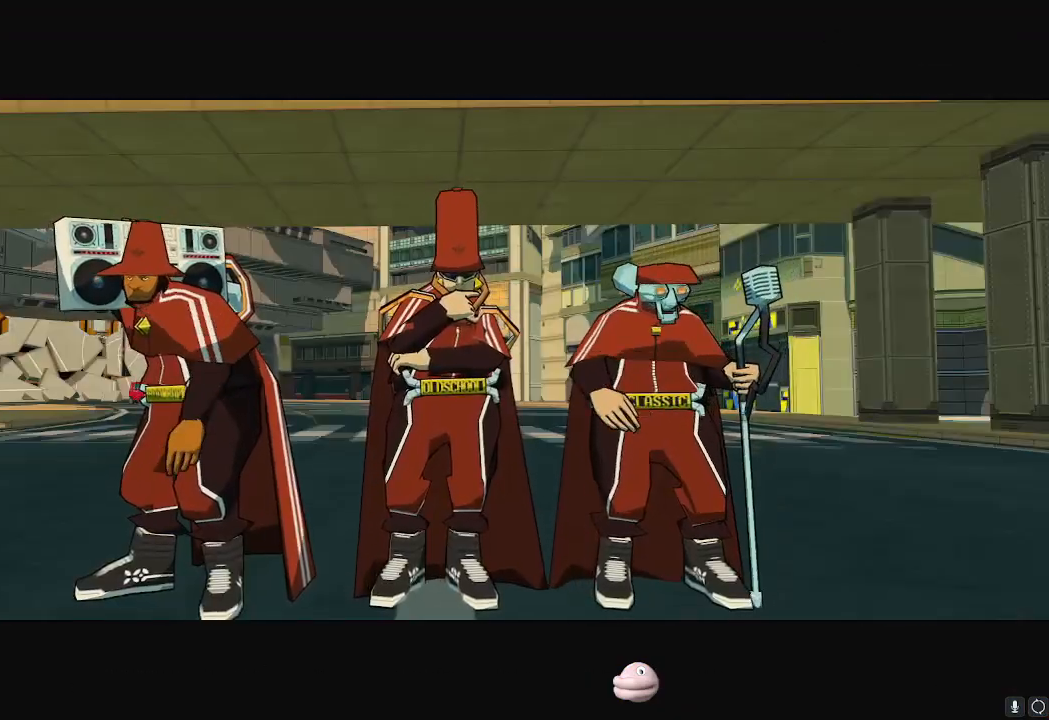
{"buttons": [], "left_stick": "center", "right_stick": "center", "events": [[17, "A", "up"], [84, "A", "down"], [117, "A", "up"], [184, "A", "down"], [200, "A", "up"], [250, "A", "down"], [300, "A", "up"], [350, "A", "down"], [401, "A", "up"], [451, "A", "down"], [484, "A", "up"]]}
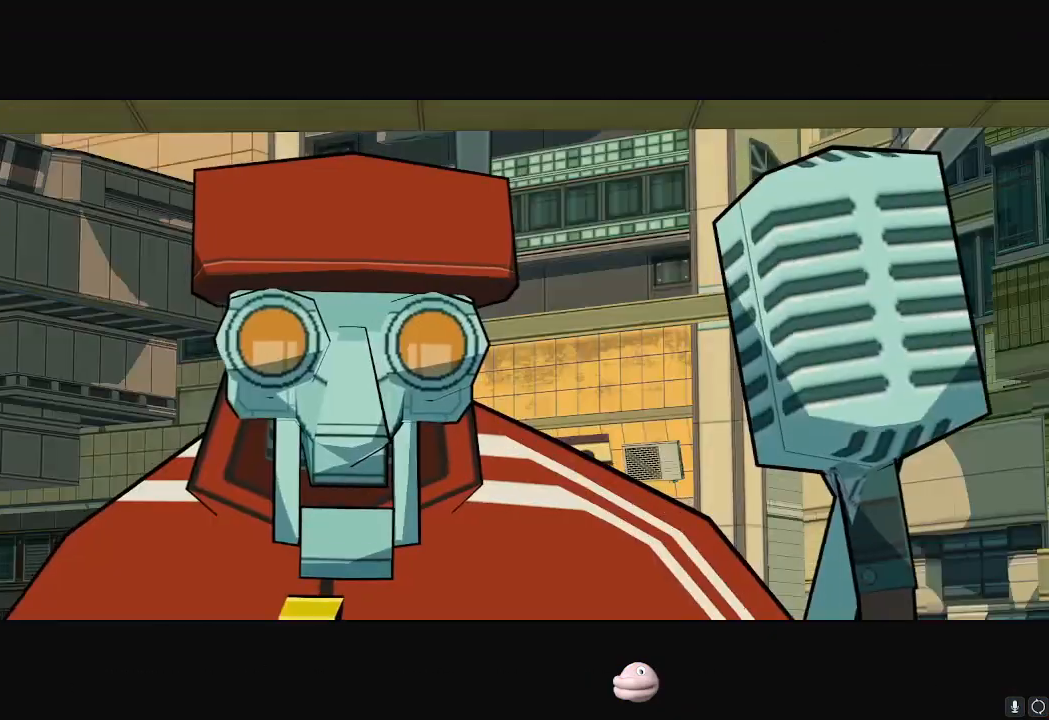
{"buttons": [], "left_stick": "center", "right_stick": "center", "events": [[33, "A", "down"], [66, "A", "up"], [133, "A", "down"], [150, "A", "up"], [183, "A", "down"], [233, "A", "up"], [267, "A", "down"], [300, "A", "up"], [350, "A", "down"], [367, "A", "up"], [433, "A", "down"], [500, "A", "up"]]}
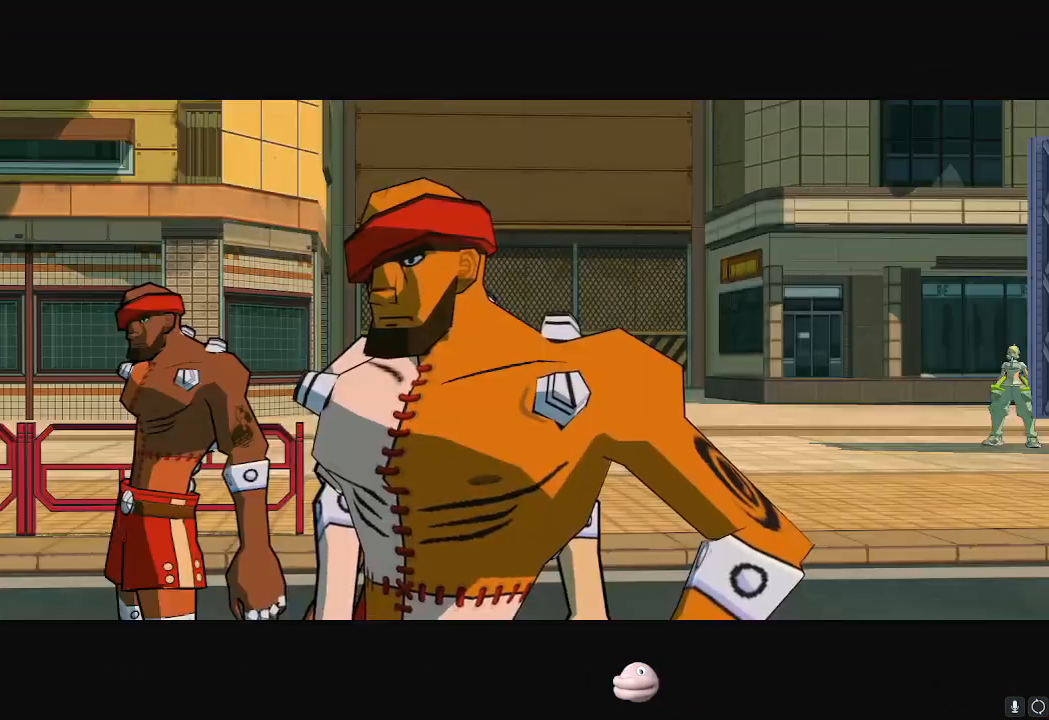
{"buttons": [], "left_stick": "center", "right_stick": "center", "events": [[17, "A", "down"], [34, "A", "up"], [100, "A", "down"], [134, "A", "up"], [150, "A", "down"], [184, "A", "up"], [217, "A", "down"], [267, "A", "up"], [284, "A", "down"], [351, "A", "up"], [384, "A", "down"], [417, "A", "up"], [451, "A", "down"], [467, "A", "up"]]}
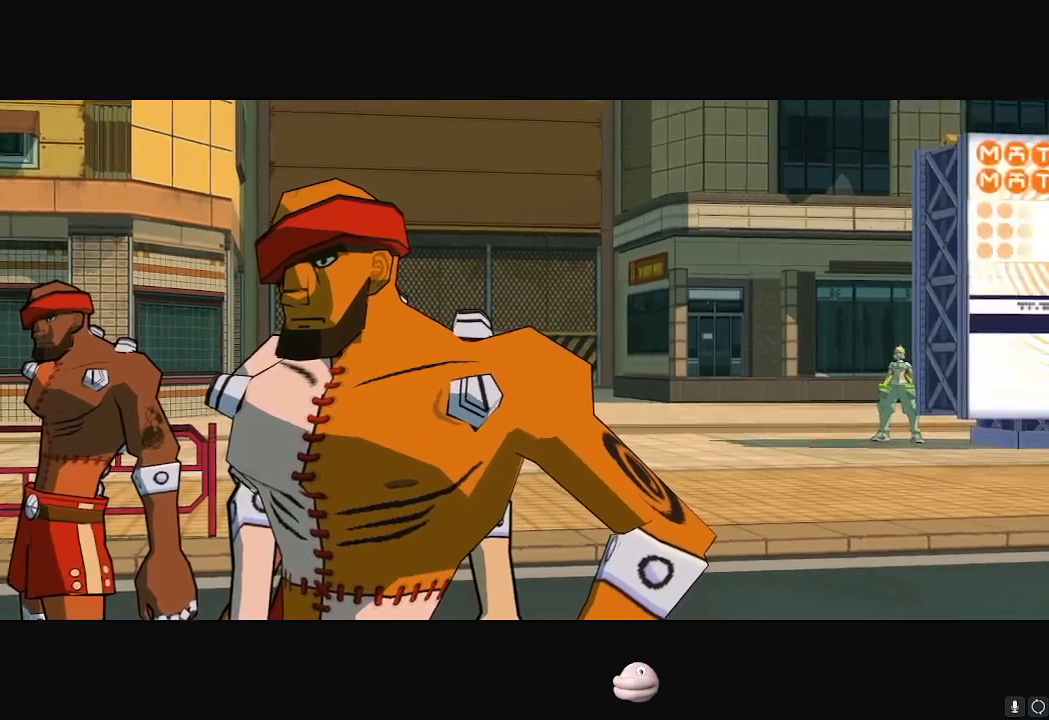
{"buttons": ["A"], "left_stick": "center", "right_stick": "center", "events": [[16, "A", "down"], [116, "A", "up"], [183, "A", "down"], [233, "A", "up"], [333, "A", "down"], [383, "A", "up"], [500, "A", "down"]]}
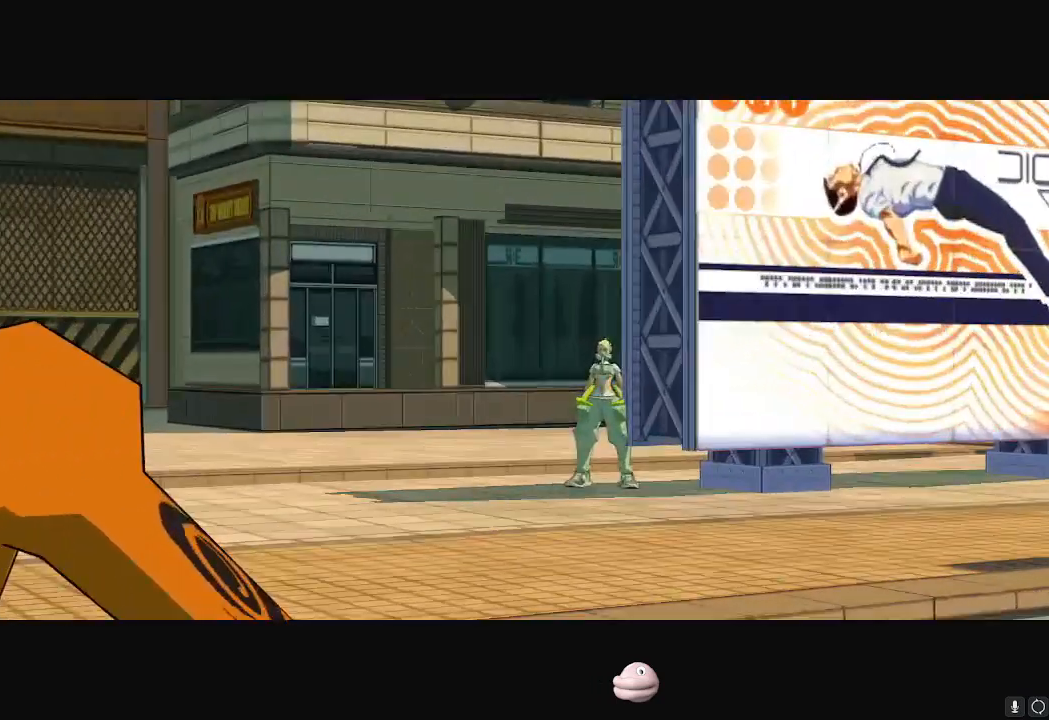
{"buttons": [], "left_stick": "center", "right_stick": "center", "events": [[50, "A", "up"], [117, "X", "down"], [167, "X", "up"], [217, "A", "down"], [267, "A", "up"], [334, "A", "down"], [401, "A", "up"], [451, "A", "down"], [484, "A", "up"]]}
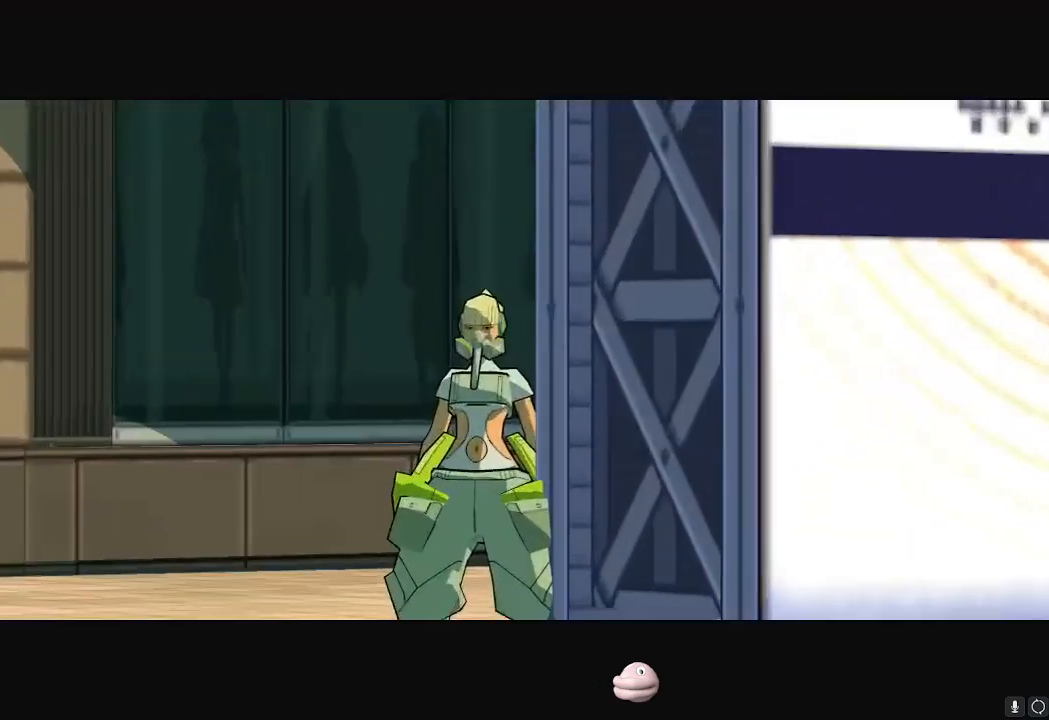
{"buttons": [], "left_stick": "center", "right_stick": "center", "events": [[317, "A", "down"], [467, "A", "up"]]}
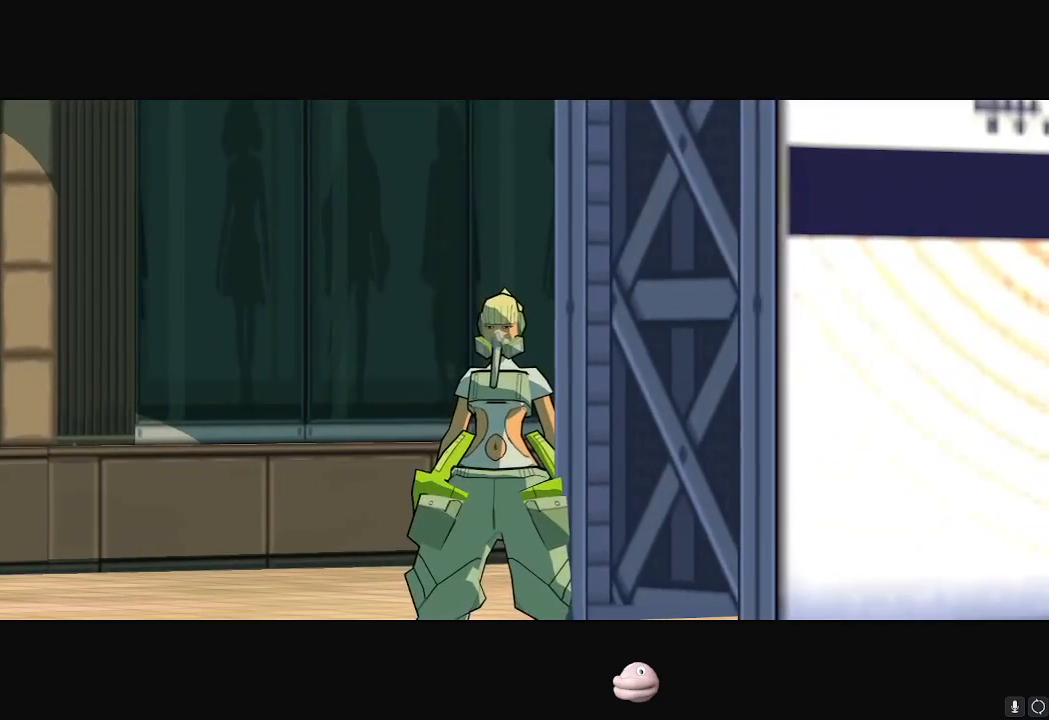
{"buttons": ["A"], "left_stick": "center", "right_stick": "center", "events": [[284, "A", "down"], [334, "A", "up"], [417, "A", "down"], [451, "A", "up"], [501, "A", "down"]]}
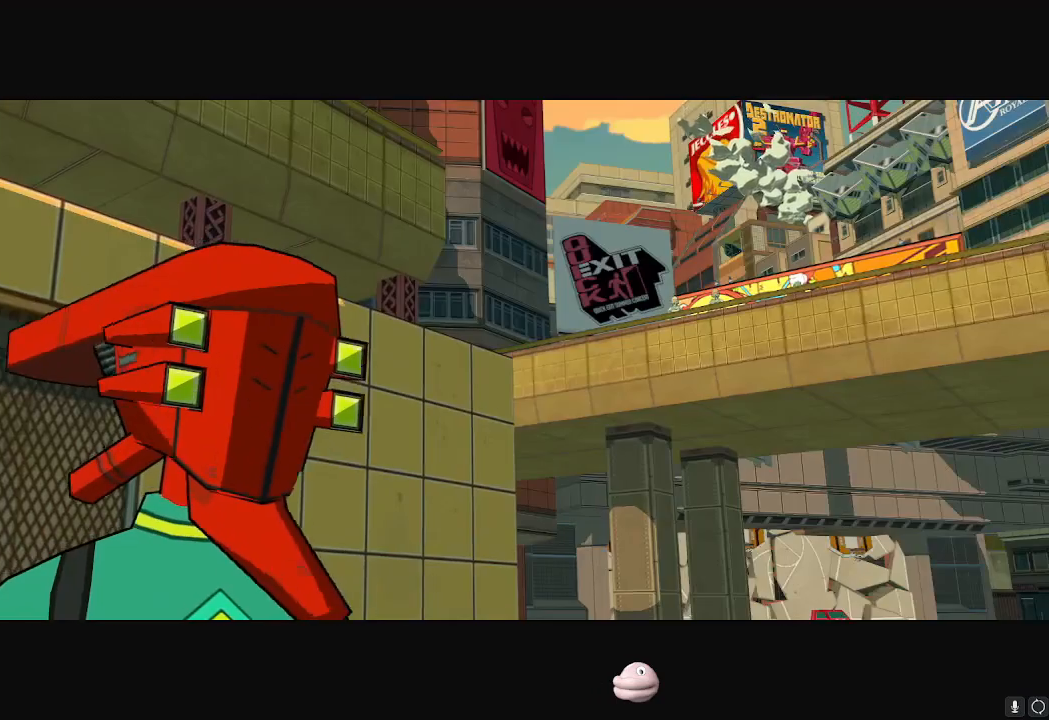
{"buttons": ["A"], "left_stick": "center", "right_stick": "center", "events": [[33, "A", "up"], [83, "A", "down"], [150, "A", "up"], [217, "A", "down"], [233, "A", "up"], [300, "A", "down"], [333, "A", "up"], [400, "A", "down"], [433, "A", "up"], [500, "A", "down"]]}
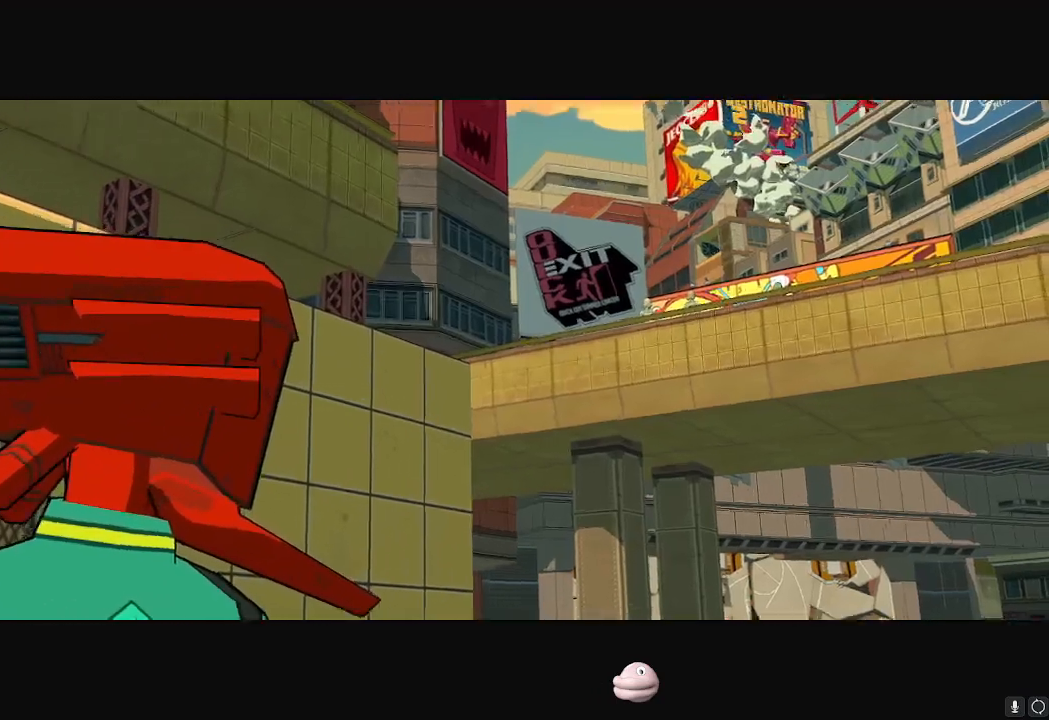
{"buttons": ["A"], "left_stick": "center", "right_stick": "center", "events": [[34, "A", "up"], [100, "A", "down"], [134, "A", "up"], [184, "A", "down"], [217, "A", "up"], [367, "A", "down"], [417, "A", "up"], [467, "A", "down"]]}
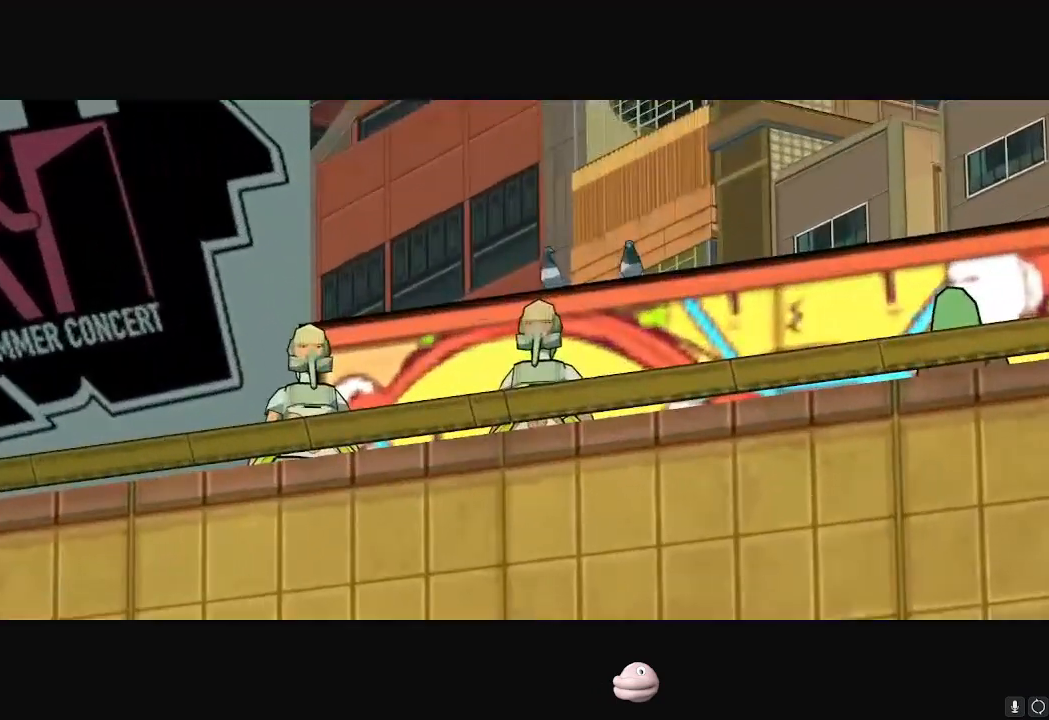
{"buttons": ["A"], "left_stick": "center", "right_stick": "center", "events": [[16, "A", "up"], [66, "A", "down"], [116, "A", "up"], [166, "A", "down"], [200, "A", "up"], [267, "A", "down"], [400, "A", "up"], [467, "A", "down"]]}
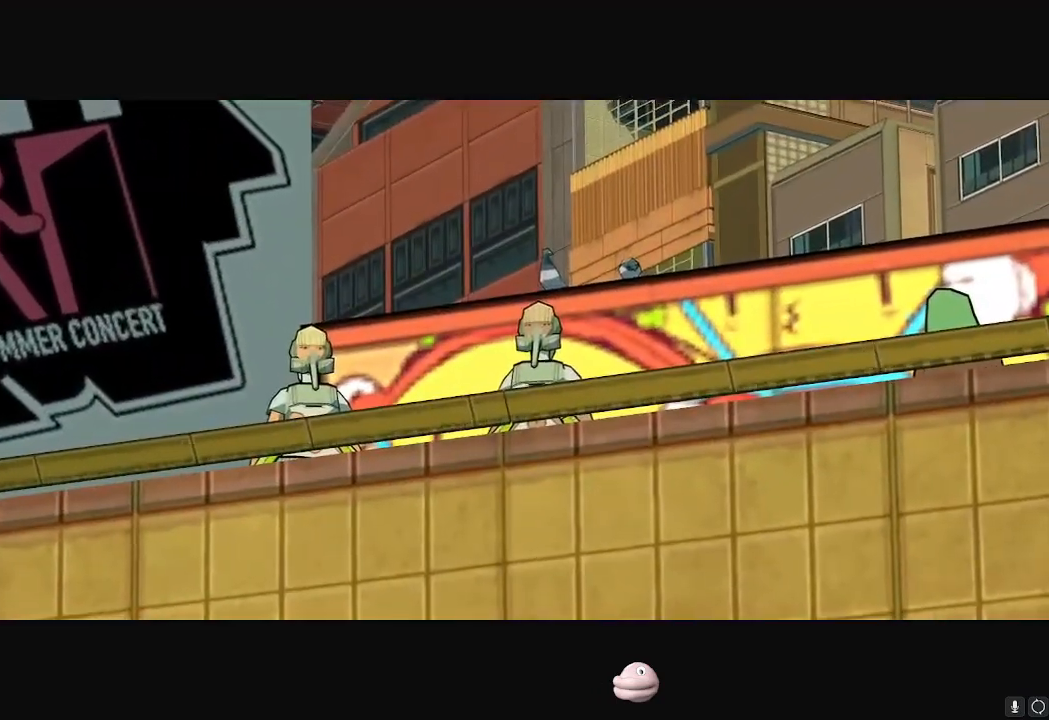
{"buttons": [], "left_stick": "center", "right_stick": "center", "events": [[17, "A", "up"], [351, "A", "down"], [401, "A", "up"]]}
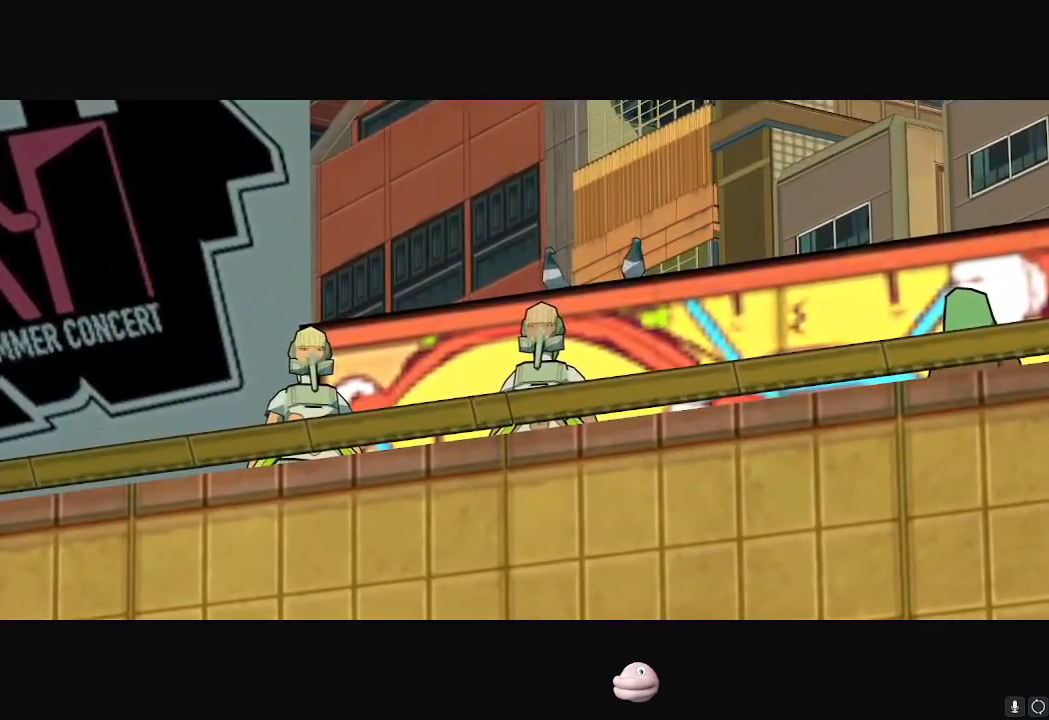
{"buttons": [], "left_stick": "center", "right_stick": "center", "events": [[250, "A", "down"], [300, "A", "up"], [367, "A", "down"], [417, "A", "up"], [467, "A", "down"], [500, "A", "up"]]}
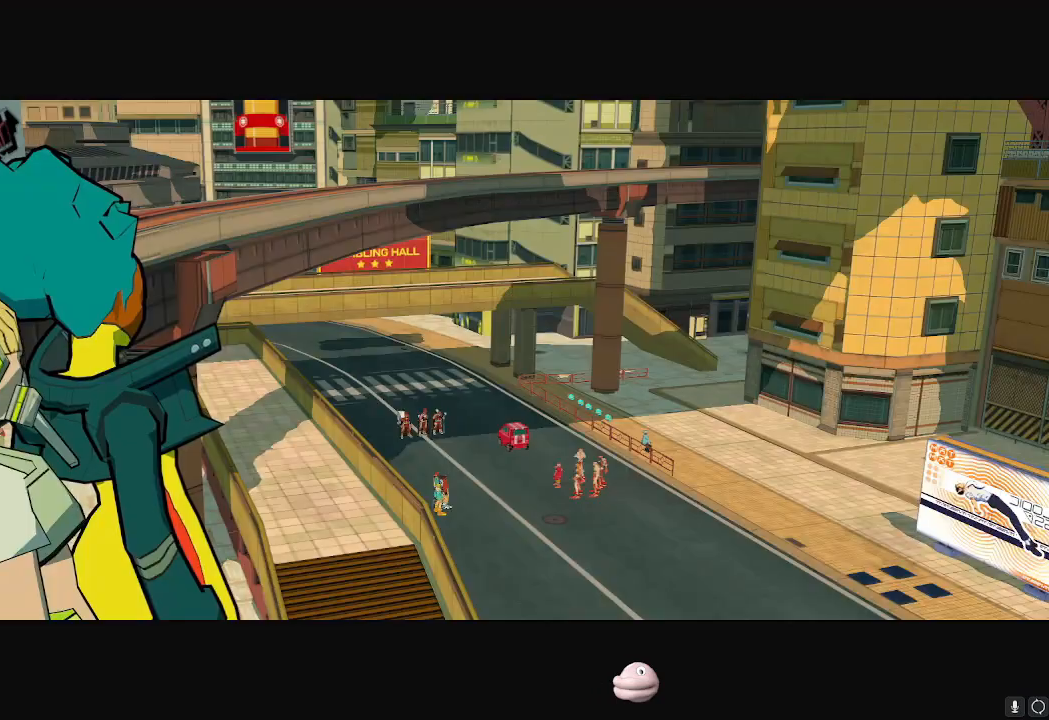
{"buttons": ["A"], "left_stick": "center", "right_stick": "center", "events": [[67, "A", "down"], [117, "A", "up"], [184, "A", "down"], [200, "A", "up"], [284, "A", "down"], [334, "A", "up"], [384, "A", "down"], [401, "A", "up"], [501, "A", "down"]]}
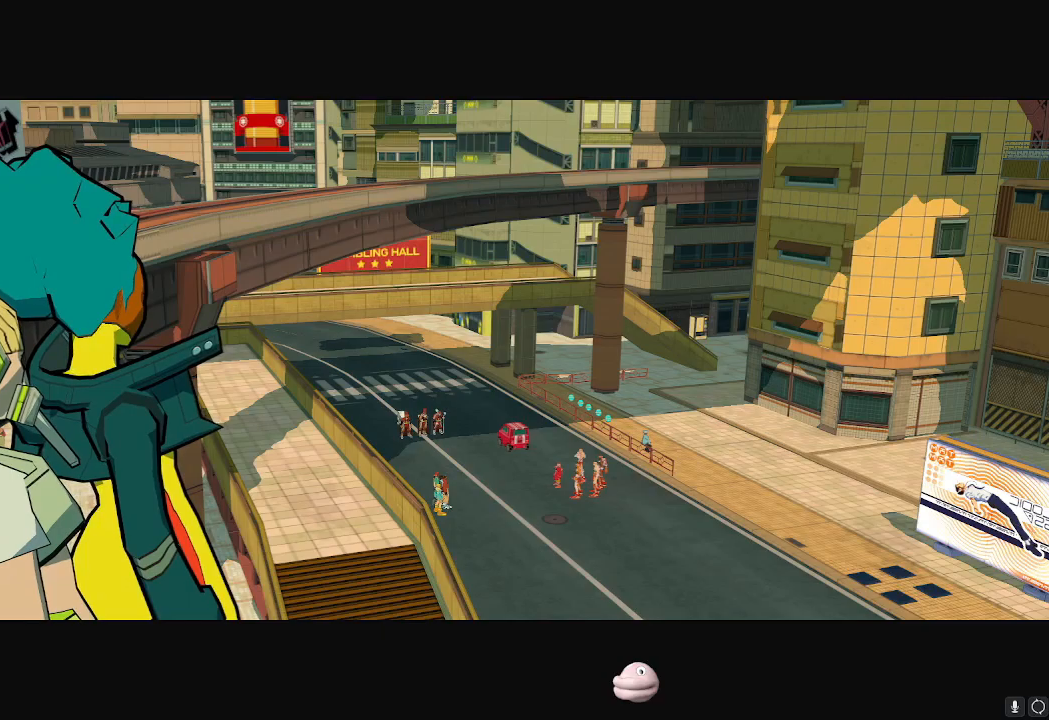
{"buttons": [], "left_stick": "center", "right_stick": "center", "events": [[16, "A", "up"], [66, "A", "down"], [100, "A", "up"], [183, "A", "down"], [217, "A", "up"], [283, "A", "down"], [317, "A", "up"], [417, "A", "down"], [450, "A", "up"]]}
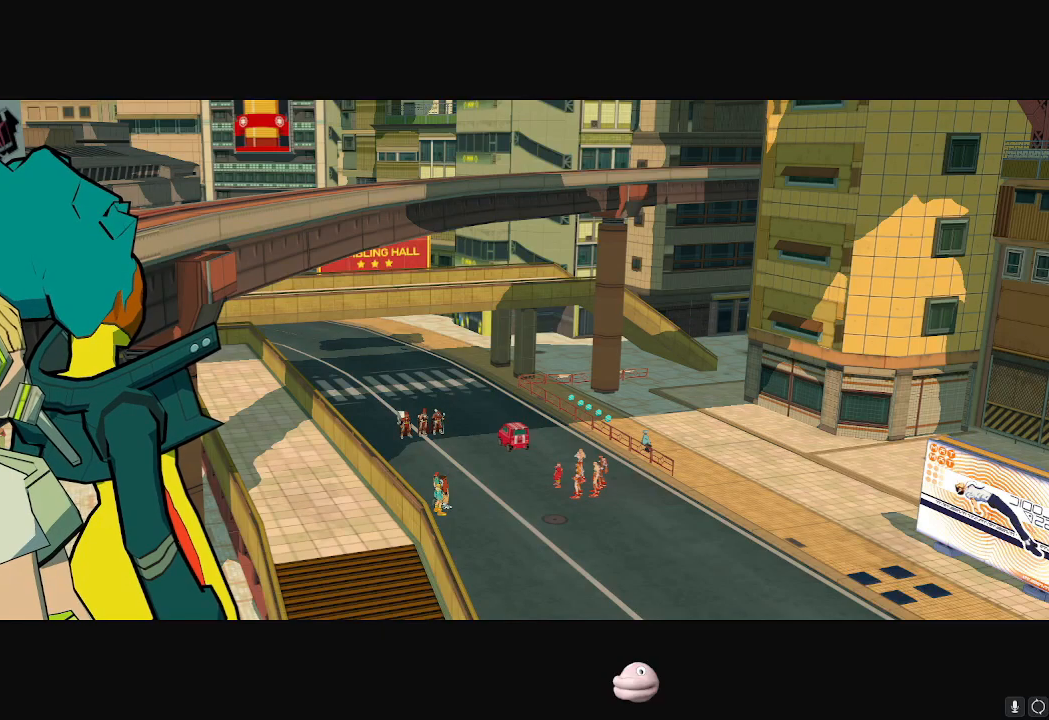
{"buttons": [], "left_stick": "center", "right_stick": "center", "events": [[34, "A", "down"], [67, "A", "up"], [100, "A", "down"], [184, "A", "up"], [234, "A", "down"], [284, "A", "up"], [334, "A", "down"], [384, "A", "up"], [434, "A", "down"], [484, "A", "up"]]}
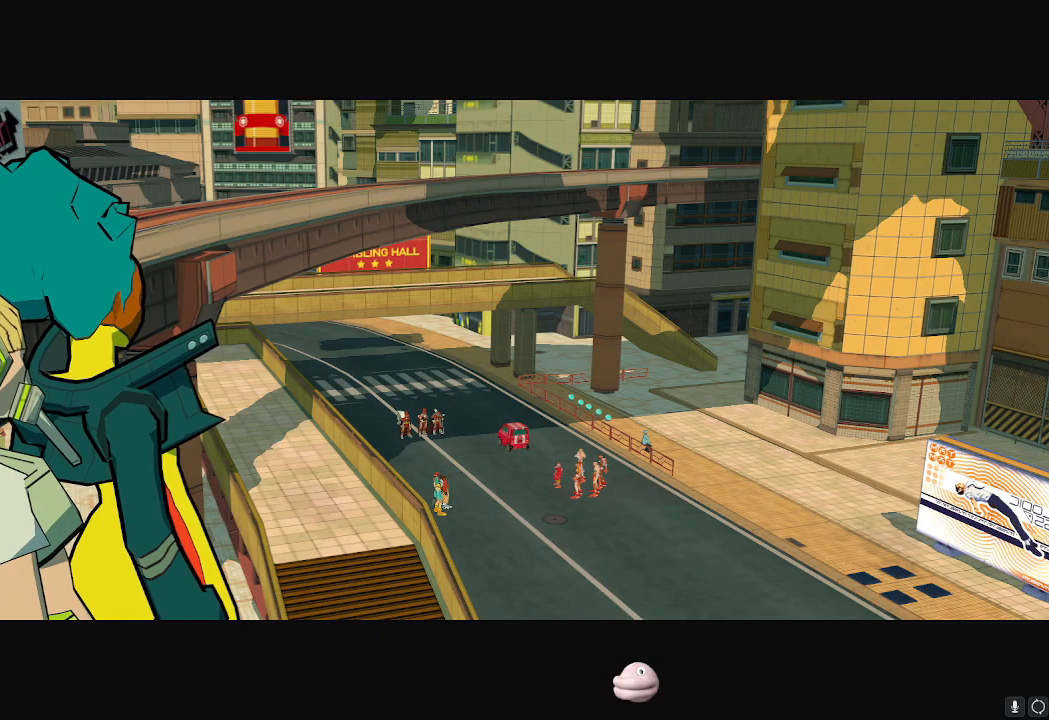
{"buttons": [], "left_stick": "center", "right_stick": "center", "events": [[50, "A", "down"], [83, "A", "up"], [150, "A", "down"], [183, "A", "up"], [250, "A", "down"], [317, "A", "up"], [350, "A", "down"], [417, "A", "up"], [467, "A", "down"], [500, "A", "up"]]}
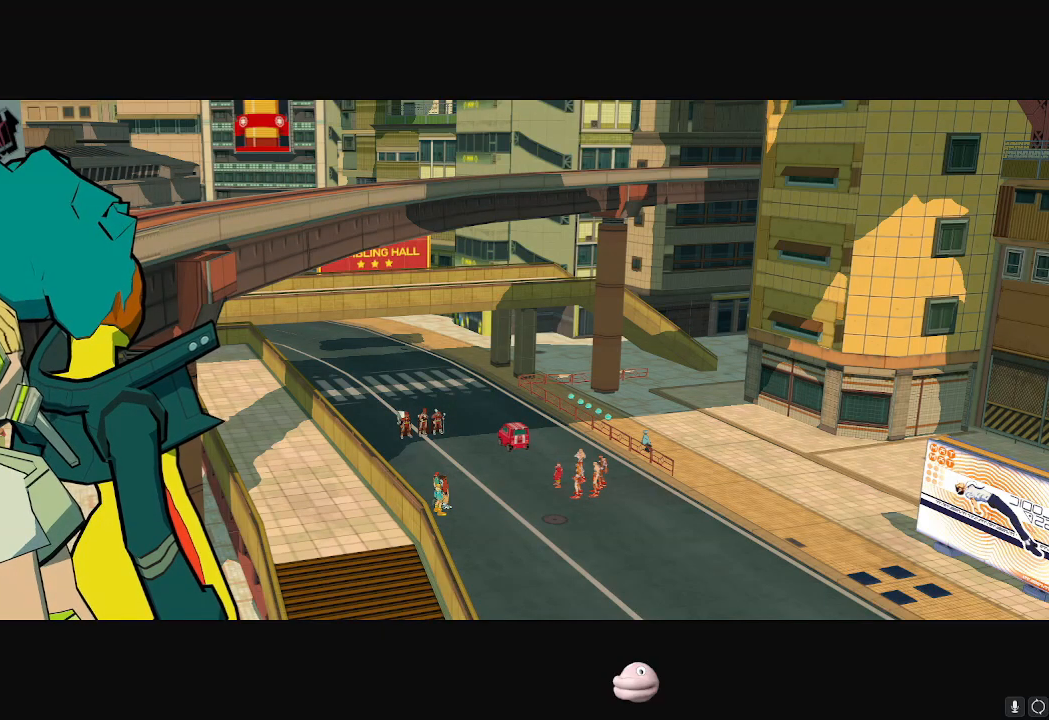
{"buttons": ["A"], "left_stick": "center", "right_stick": "center", "events": [[50, "A", "down"], [100, "A", "up"], [184, "A", "down"], [217, "A", "up"], [267, "A", "down"], [300, "A", "up"], [350, "A", "down"], [401, "A", "up"], [484, "A", "down"]]}
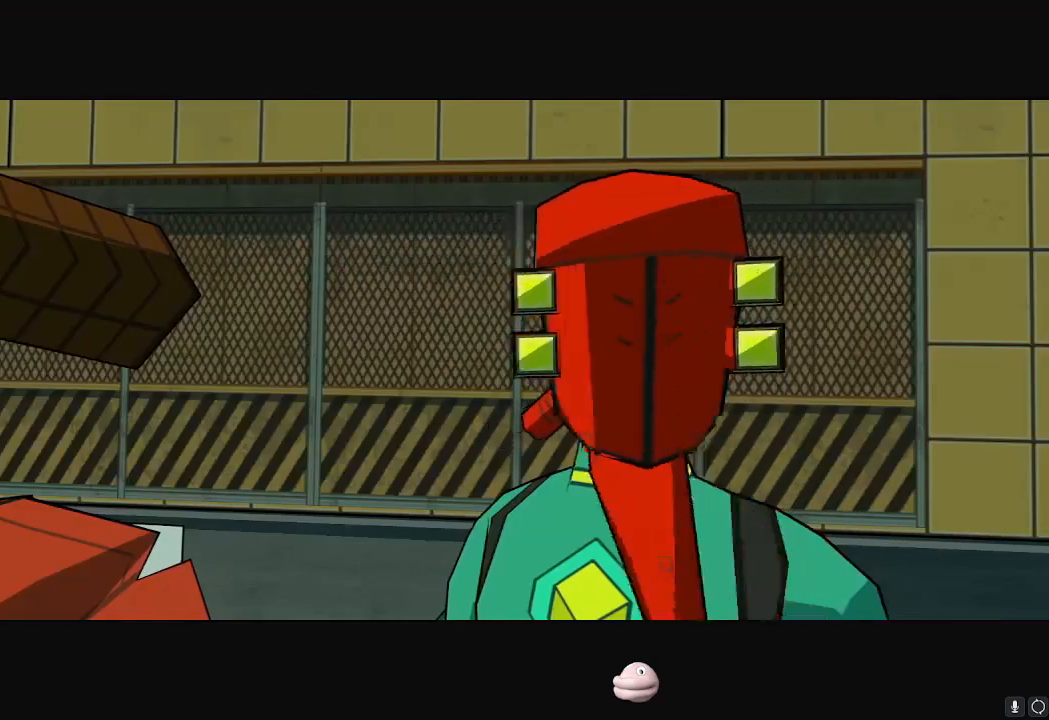
{"buttons": [], "left_stick": "center", "right_stick": "center", "events": [[33, "A", "up"], [50, "A", "down"], [83, "A", "up"], [133, "A", "down"], [233, "A", "up"], [283, "A", "down"], [300, "A", "up"], [333, "A", "down"], [417, "A", "up"], [467, "A", "down"], [483, "A", "up"]]}
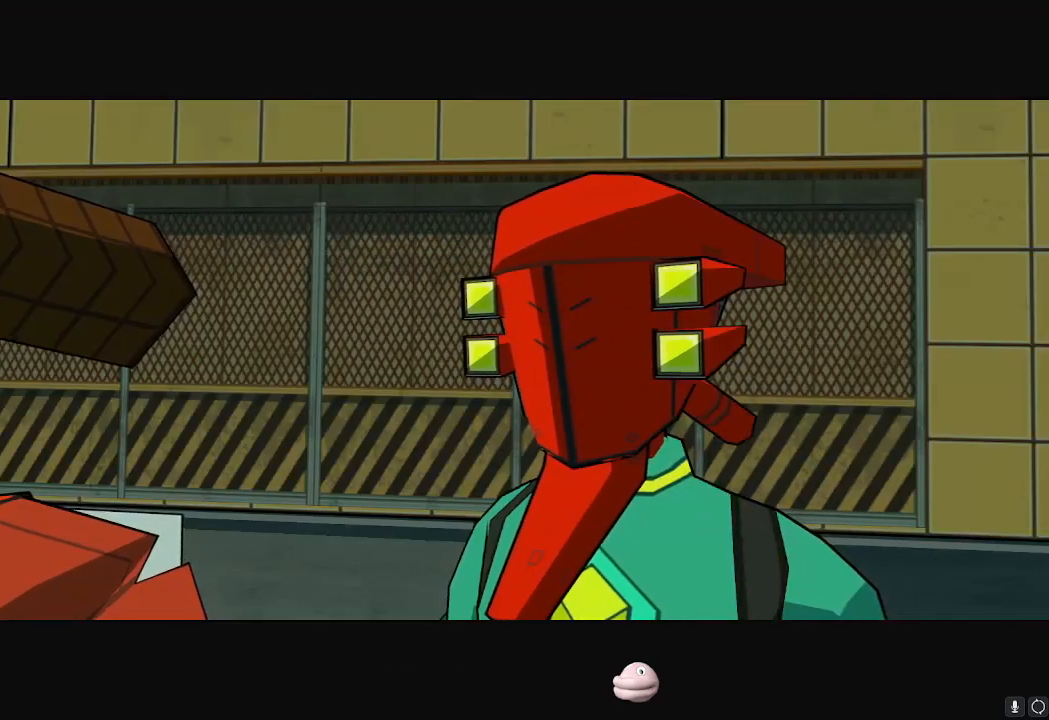
{"buttons": ["A"], "left_stick": "center", "right_stick": "center", "events": [[34, "A", "down"], [100, "A", "up"], [150, "A", "down"], [217, "A", "up"], [250, "A", "down"], [317, "A", "up"], [351, "A", "down"], [367, "A", "up"], [467, "A", "down"]]}